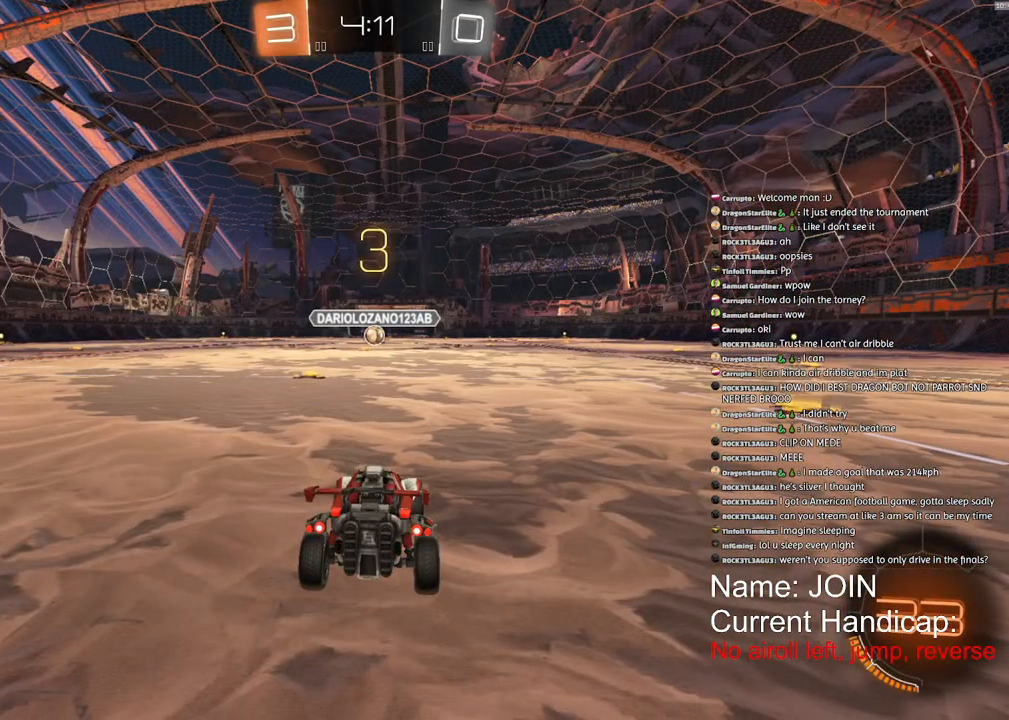
Gameplay with a controller (PlayStation layout); each line is a JSON object with the inputs held at the frame after it. "events" lists button and stick changes between this image and that frame as [ms after this image, input, new state], when the widget could be followed in between. Not read: DPAD_DOWN DPAD_LEFT DPAD_RIGHT DPAD_UP.
{"buttons": ["SQUARE"], "left_stick": "center", "right_stick": "center", "events": [[400, "SQUARE", "down"]]}
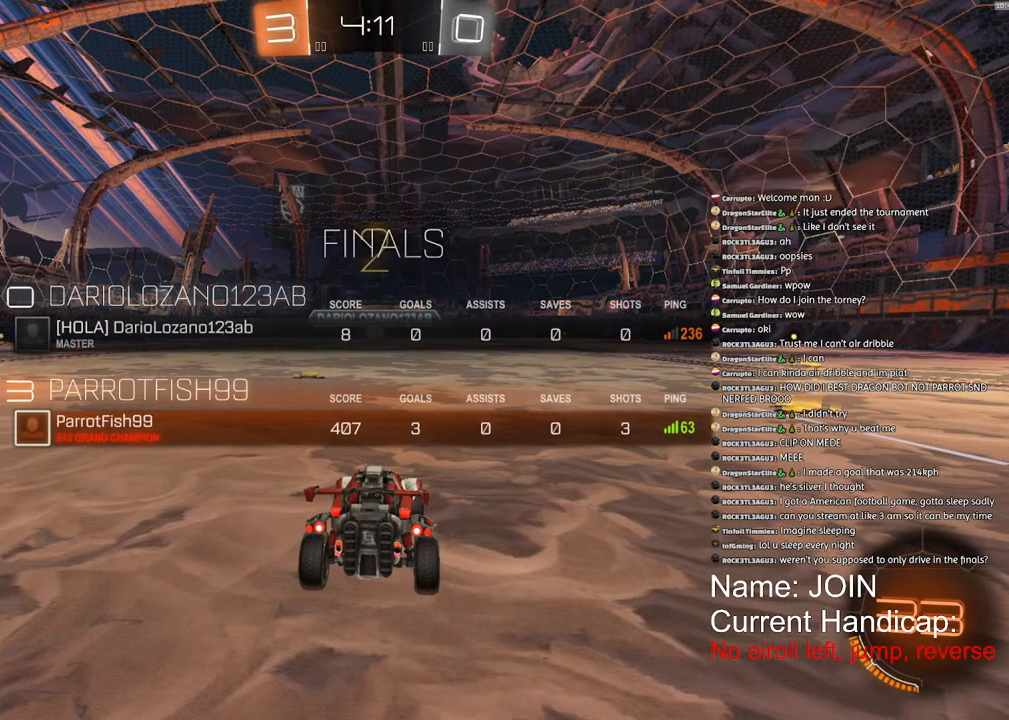
{"buttons": ["SQUARE"], "left_stick": "center", "right_stick": "center", "events": []}
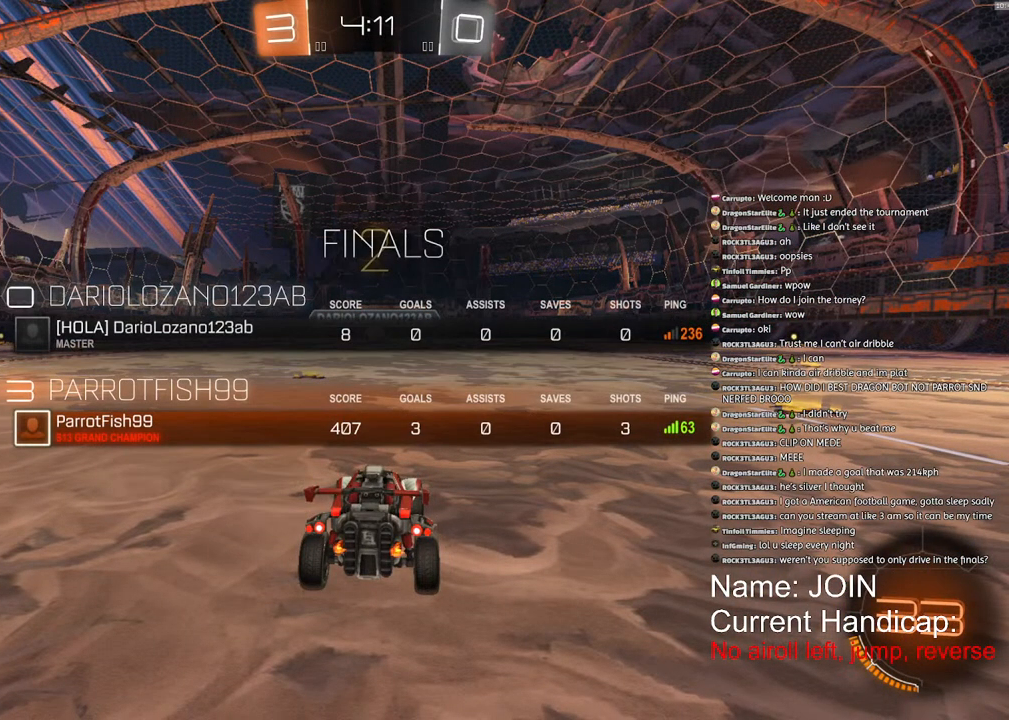
{"buttons": [], "left_stick": "center", "right_stick": "center", "events": [[200, "SQUARE", "up"]]}
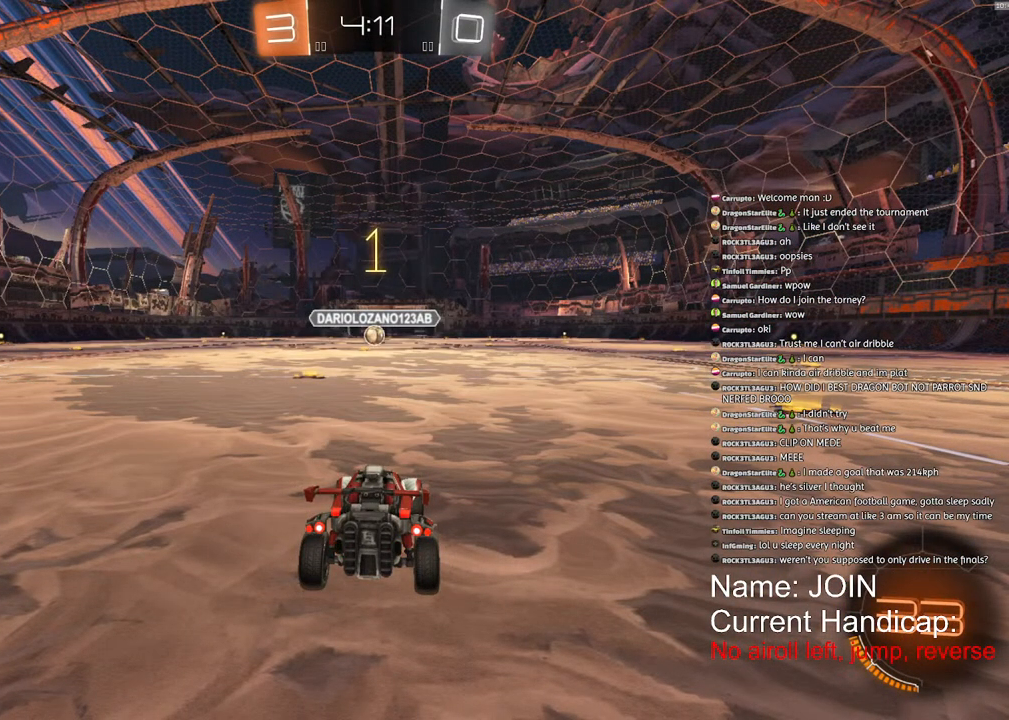
{"buttons": [], "left_stick": "center", "right_stick": "center", "events": []}
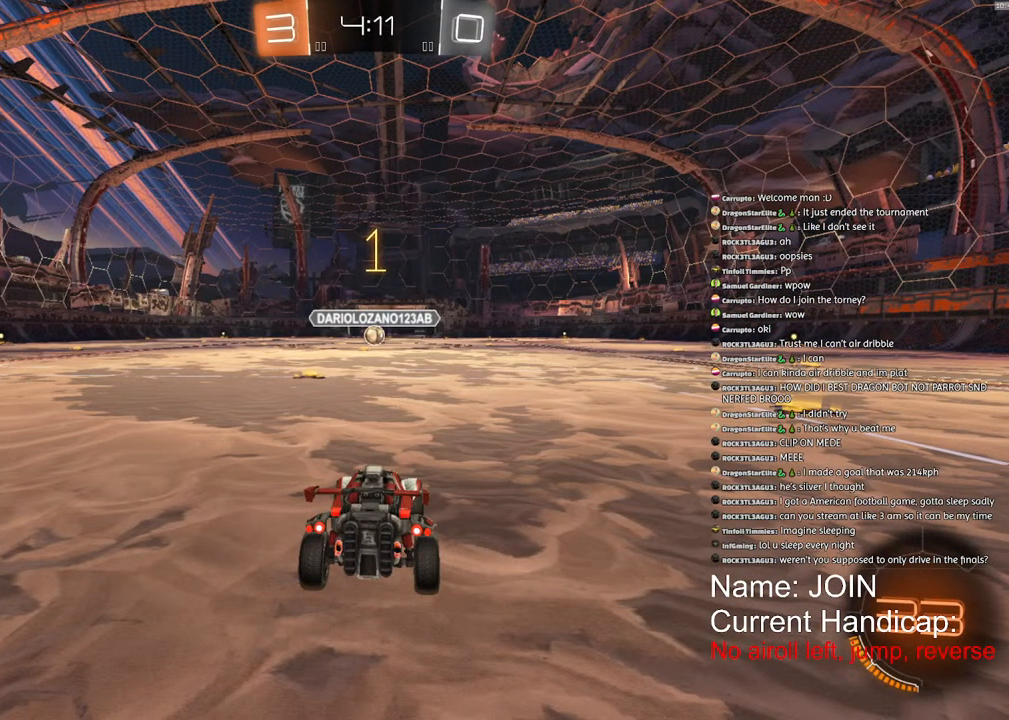
{"buttons": [], "left_stick": "down", "right_stick": "center", "events": [[233, "left_stick", "down"], [350, "left_stick", "center"], [433, "left_stick", "down"]]}
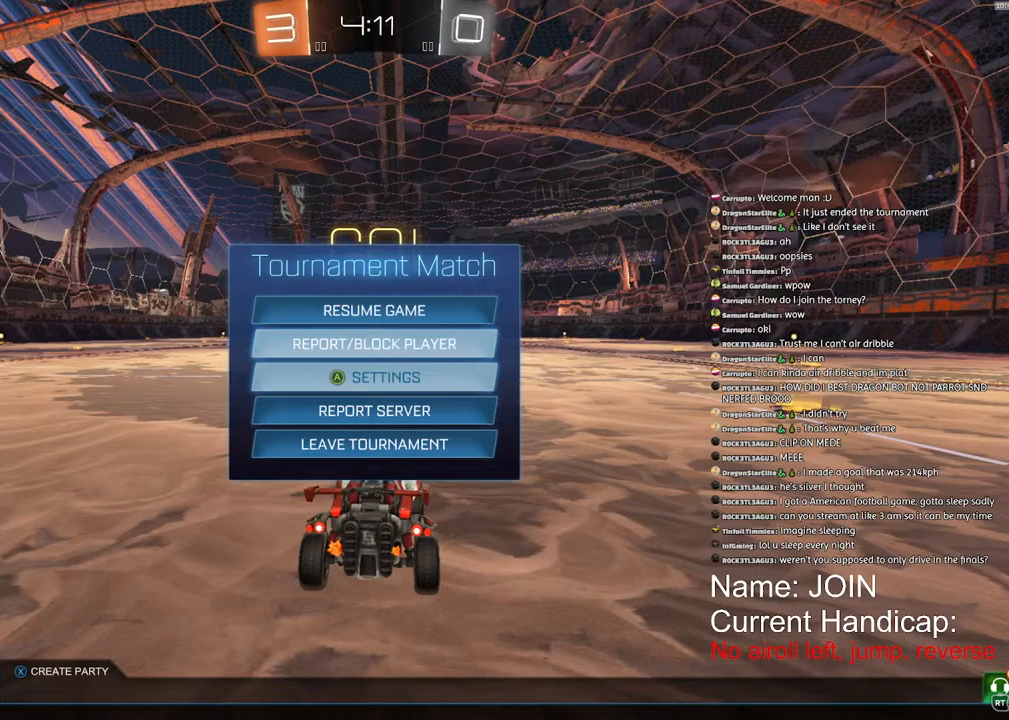
{"buttons": [], "left_stick": "center", "right_stick": "center", "events": [[33, "left_stick", "center"], [50, "CROSS", "down"], [133, "CROSS", "up"], [417, "R1", "down"], [467, "R1", "up"]]}
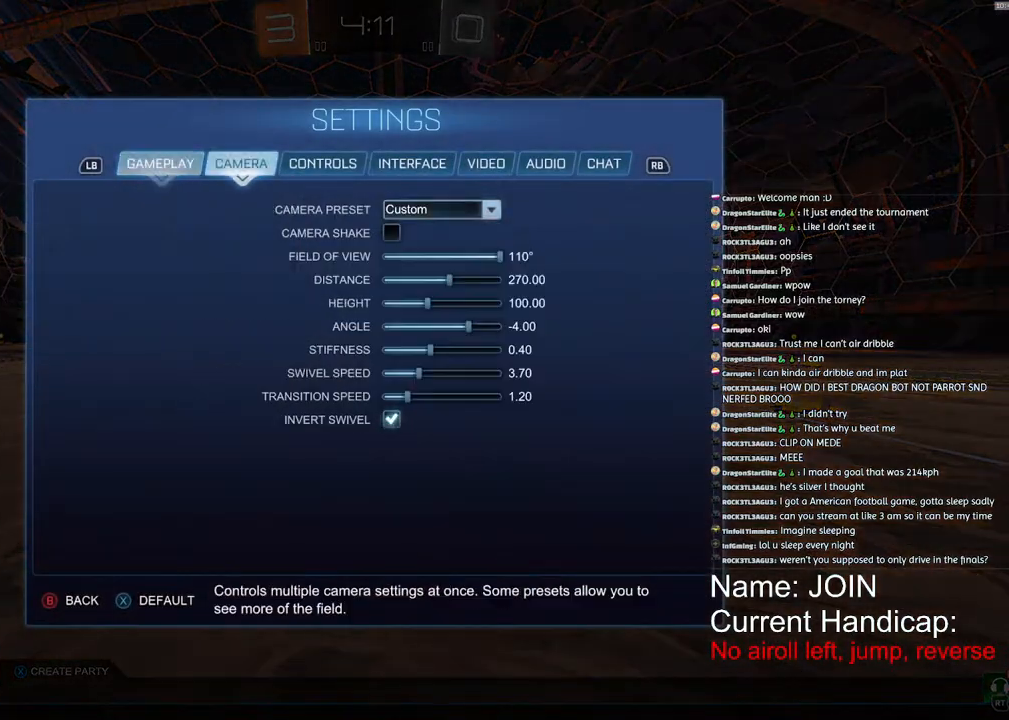
{"buttons": [], "left_stick": "center", "right_stick": "center", "events": [[67, "R1", "down"], [150, "R1", "up"], [433, "CROSS", "down"], [483, "CROSS", "up"]]}
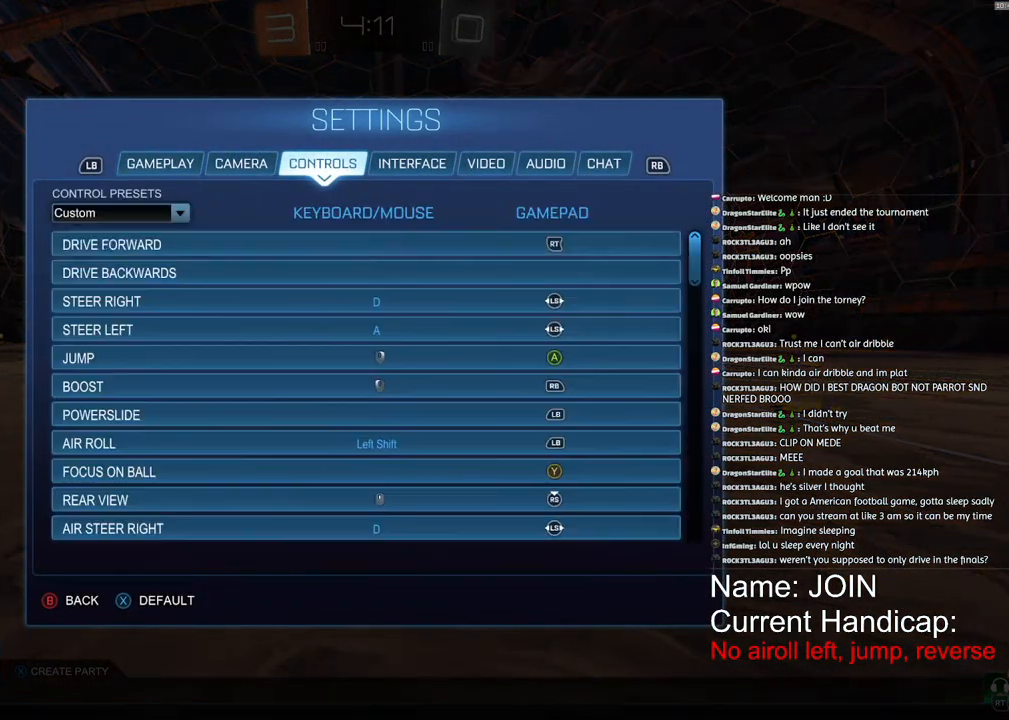
{"buttons": [], "left_stick": "down", "right_stick": "center", "events": [[467, "left_stick", "down"]]}
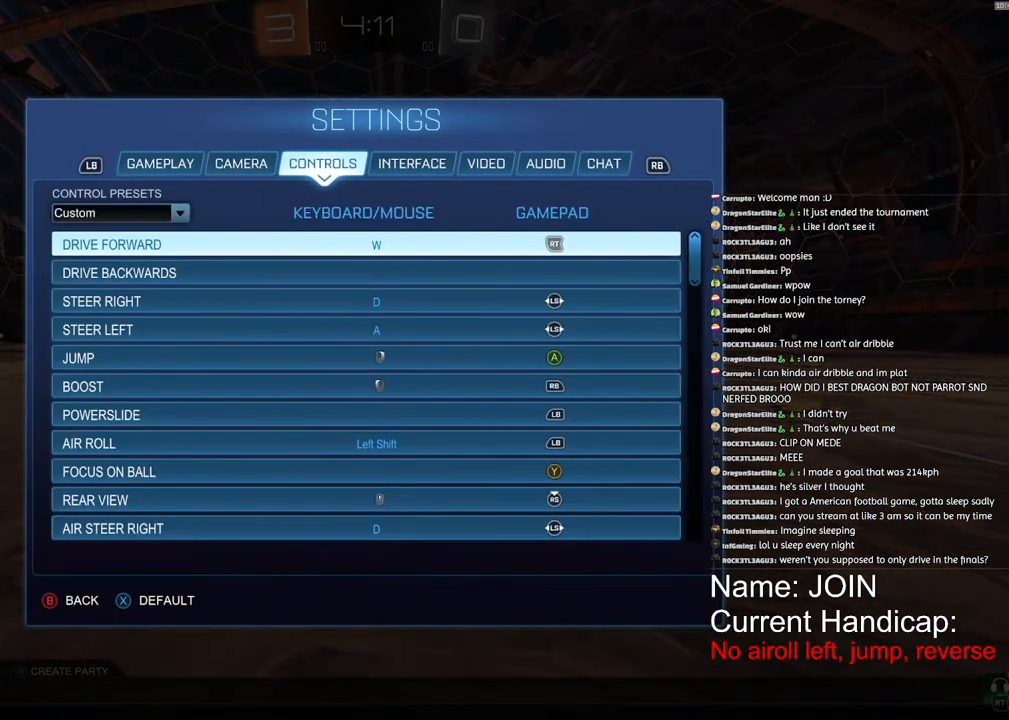
{"buttons": [], "left_stick": "center", "right_stick": "center", "events": [[83, "left_stick", "center"]]}
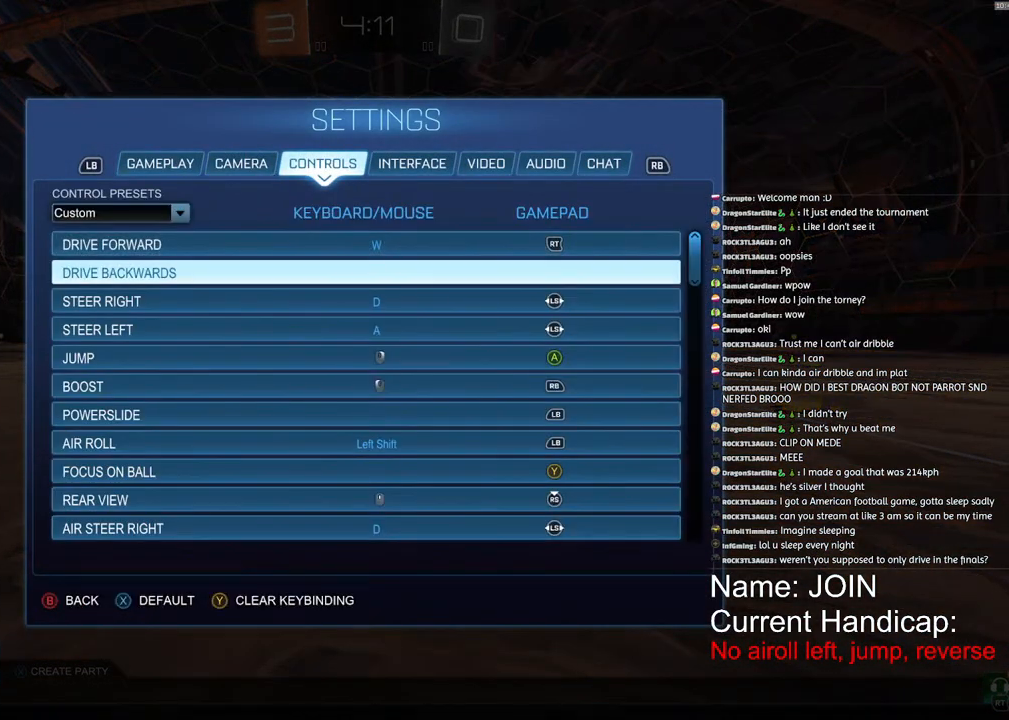
{"buttons": [], "left_stick": "down", "right_stick": "center", "events": [[133, "left_stick", "down"], [250, "left_stick", "center"], [467, "left_stick", "down"]]}
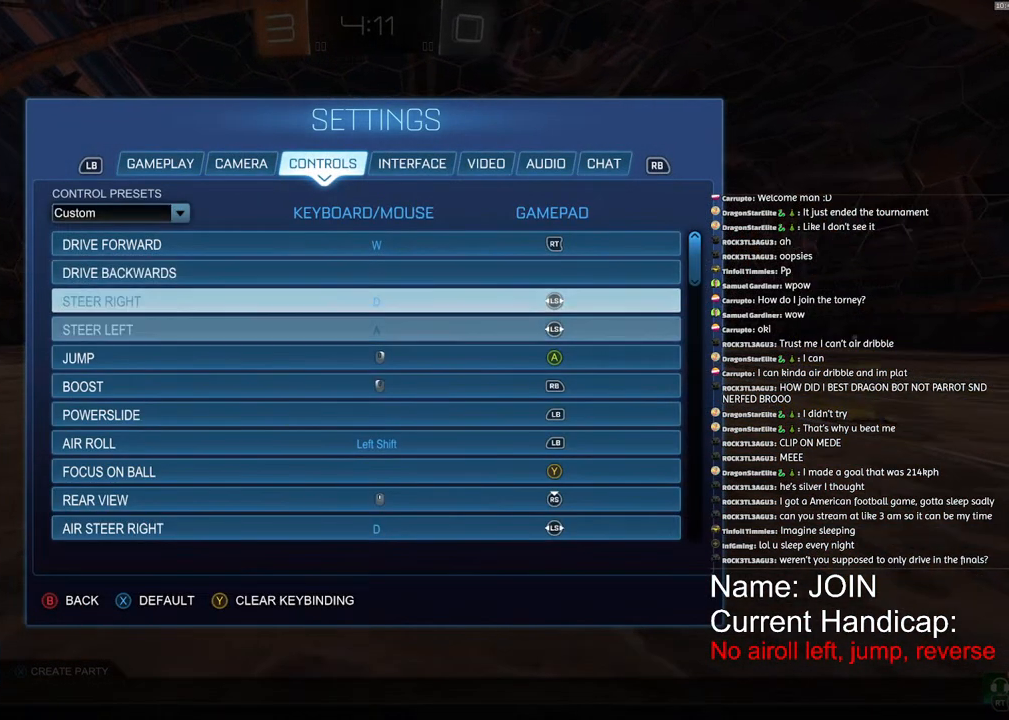
{"buttons": [], "left_stick": "center", "right_stick": "center", "events": [[83, "left_stick", "center"], [333, "left_stick", "up"], [400, "left_stick", "center"]]}
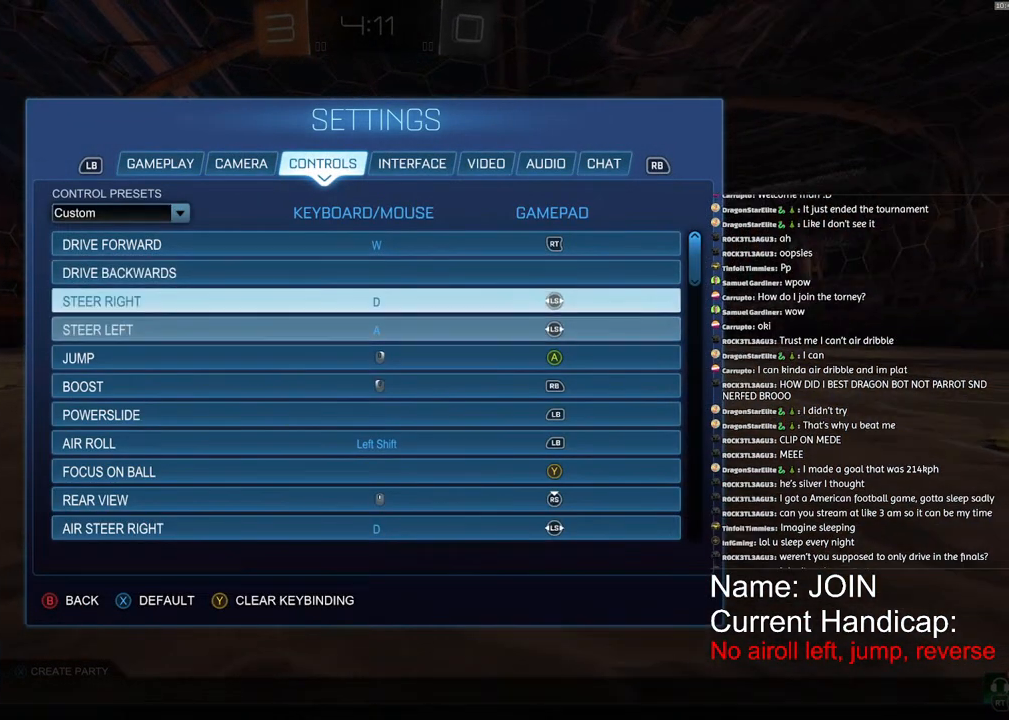
{"buttons": [], "left_stick": "center", "right_stick": "center", "events": [[133, "left_stick", "down"], [267, "left_stick", "center"], [350, "left_stick", "down"], [467, "left_stick", "center"]]}
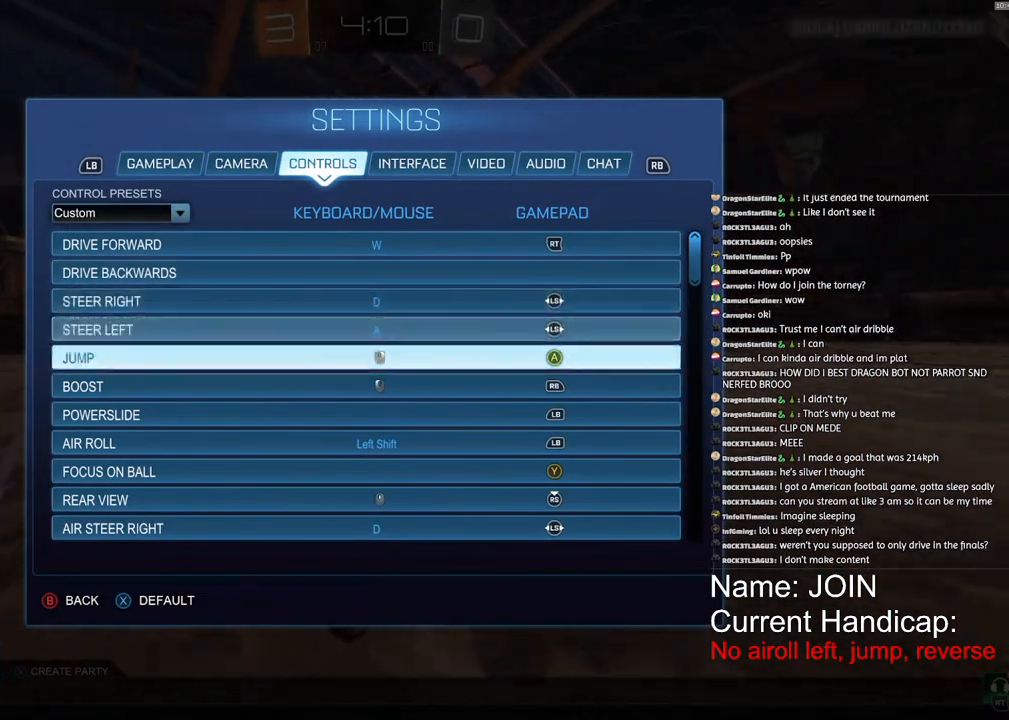
{"buttons": [], "left_stick": "center", "right_stick": "center", "events": []}
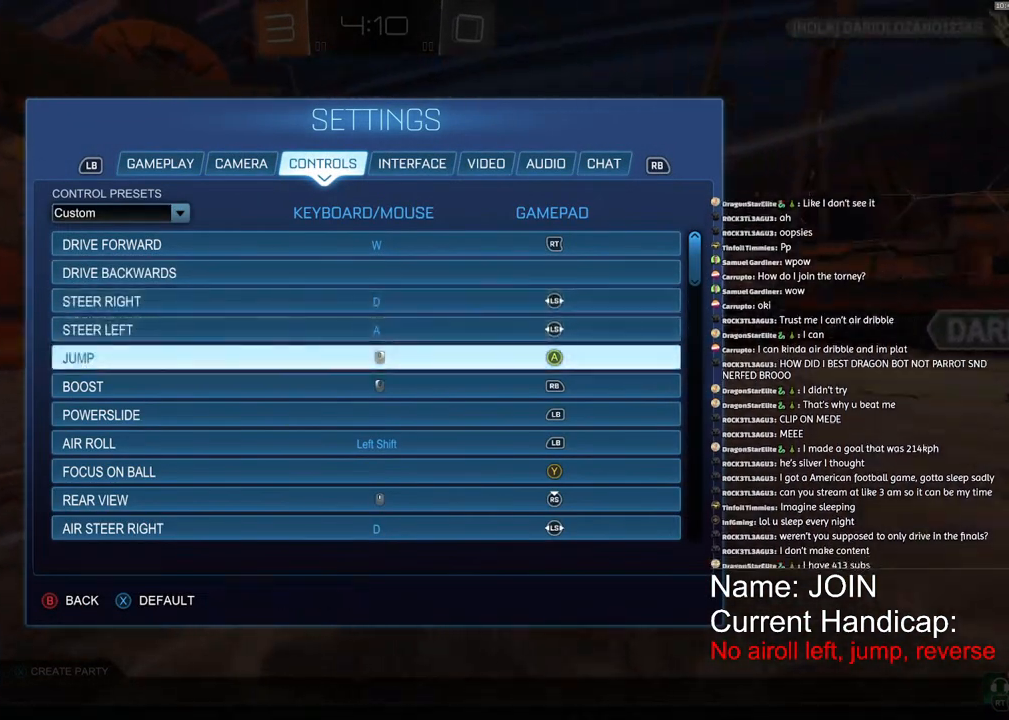
{"buttons": [], "left_stick": "center", "right_stick": "center", "events": []}
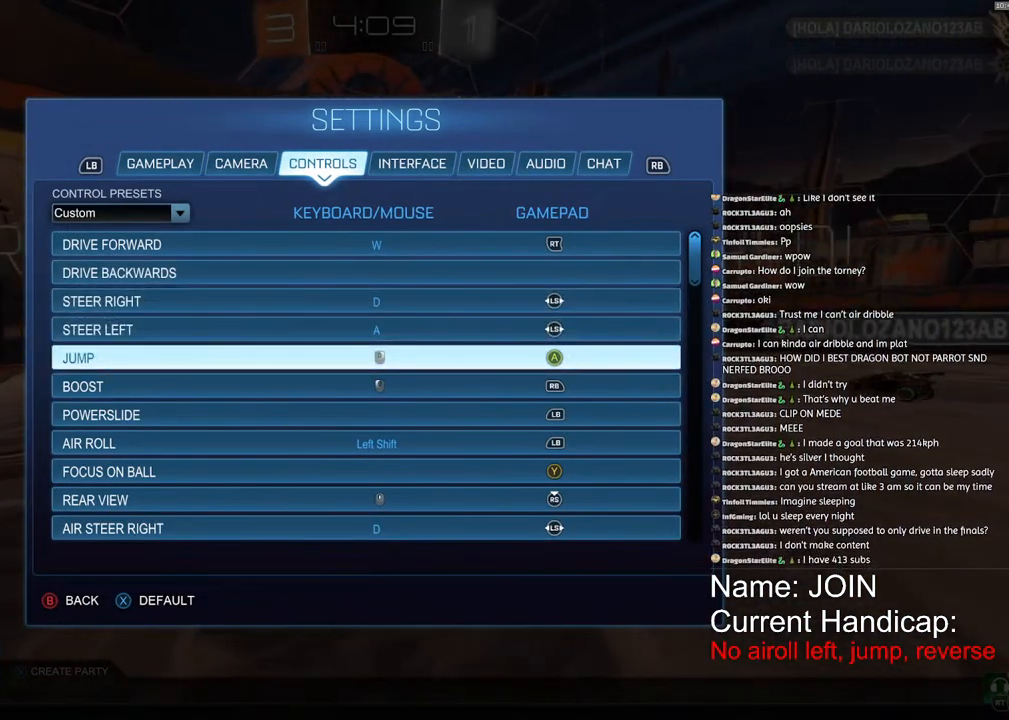
{"buttons": [], "left_stick": "center", "right_stick": "center", "events": []}
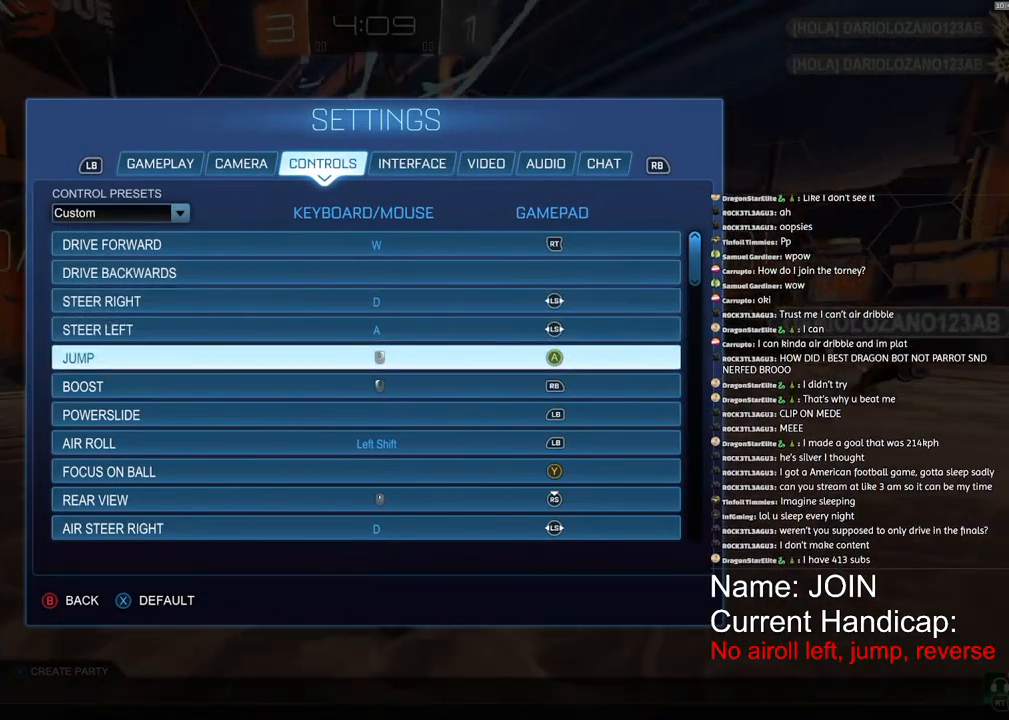
{"buttons": [], "left_stick": "center", "right_stick": "center", "events": []}
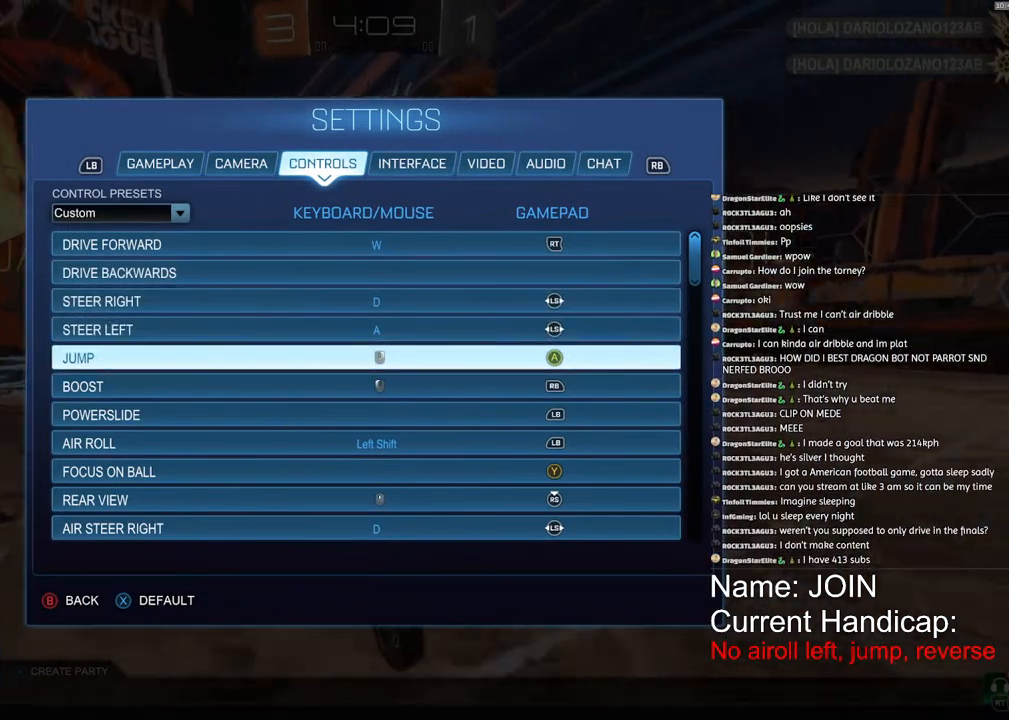
{"buttons": [], "left_stick": "center", "right_stick": "center", "events": [[367, "TRIANGLE", "down"], [467, "TRIANGLE", "up"]]}
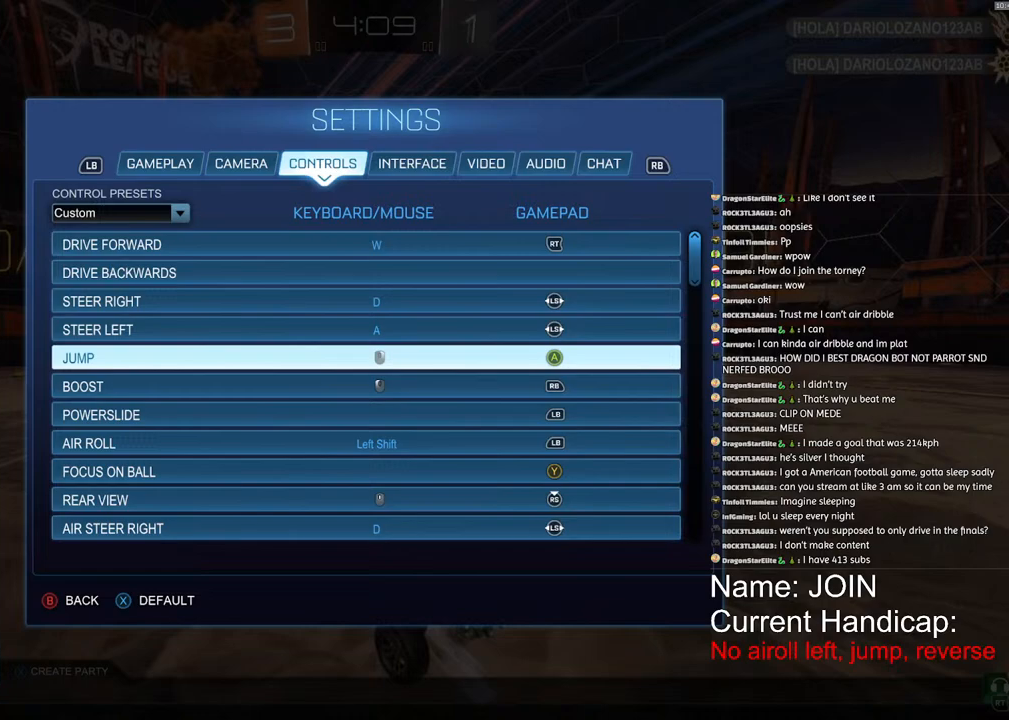
{"buttons": [], "left_stick": "center", "right_stick": "center", "events": [[383, "left_stick", "down"], [500, "left_stick", "center"]]}
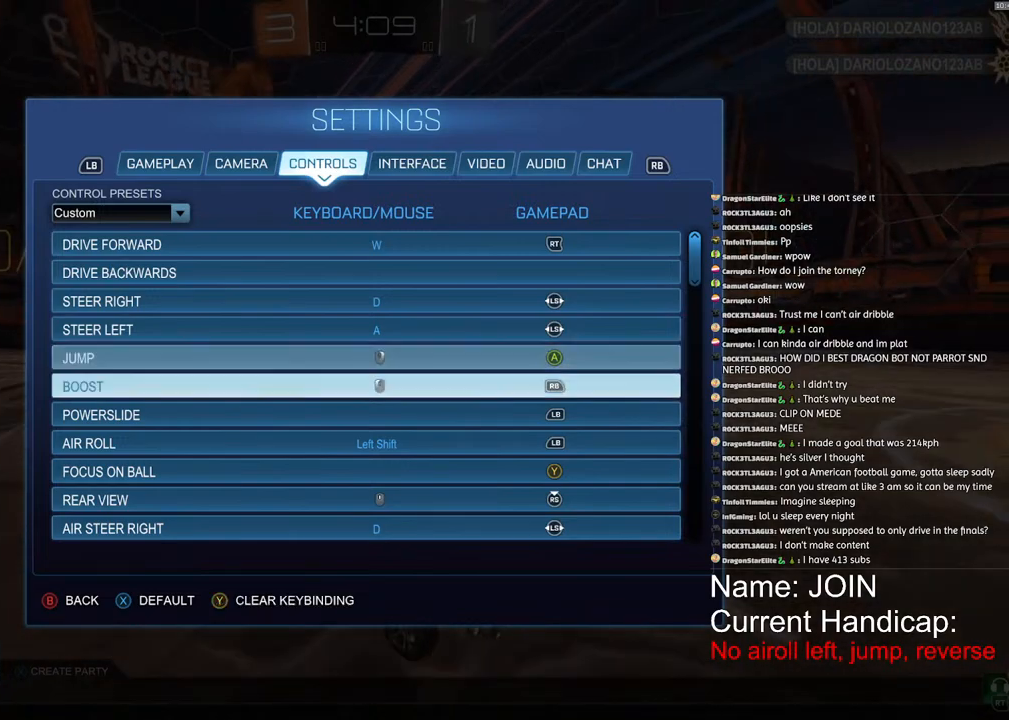
{"buttons": [], "left_stick": "center", "right_stick": "center", "events": []}
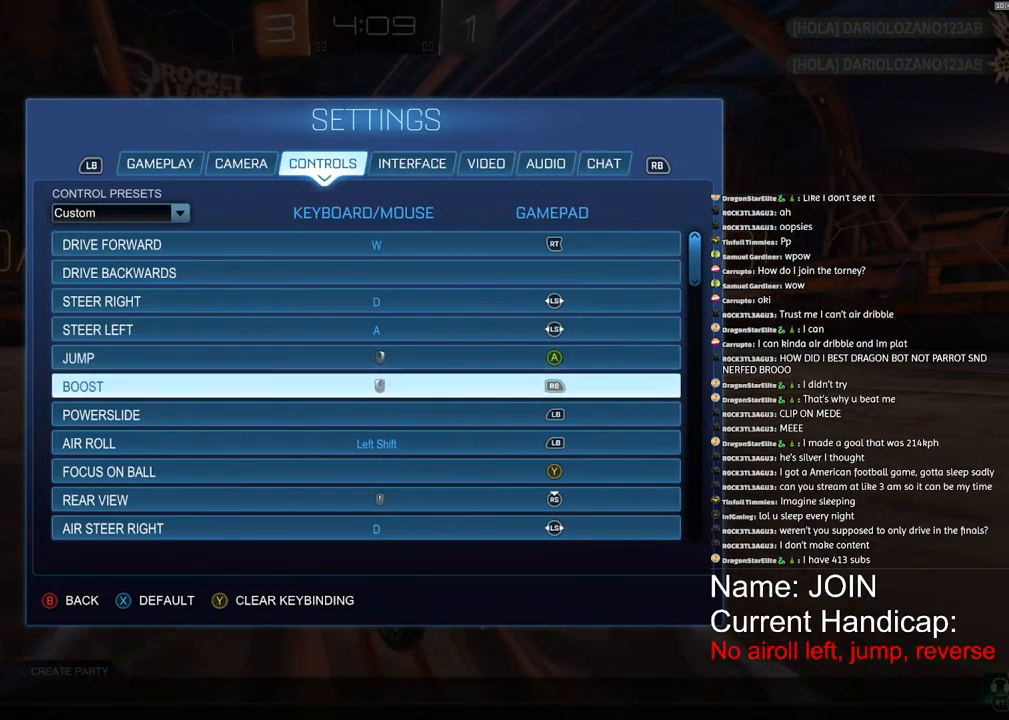
{"buttons": [], "left_stick": "center", "right_stick": "center", "events": [[217, "TRIANGLE", "down"], [283, "TRIANGLE", "up"]]}
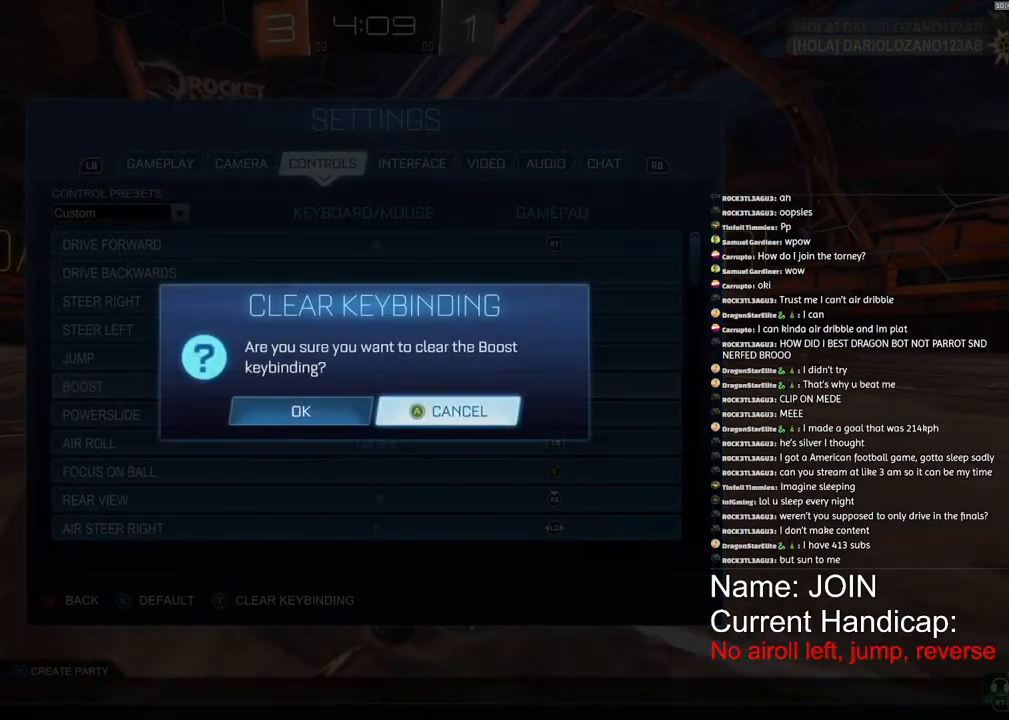
{"buttons": [], "left_stick": "center", "right_stick": "center", "events": [[100, "left_stick", "left"], [217, "left_stick", "center"], [417, "CROSS", "down"], [500, "CROSS", "up"]]}
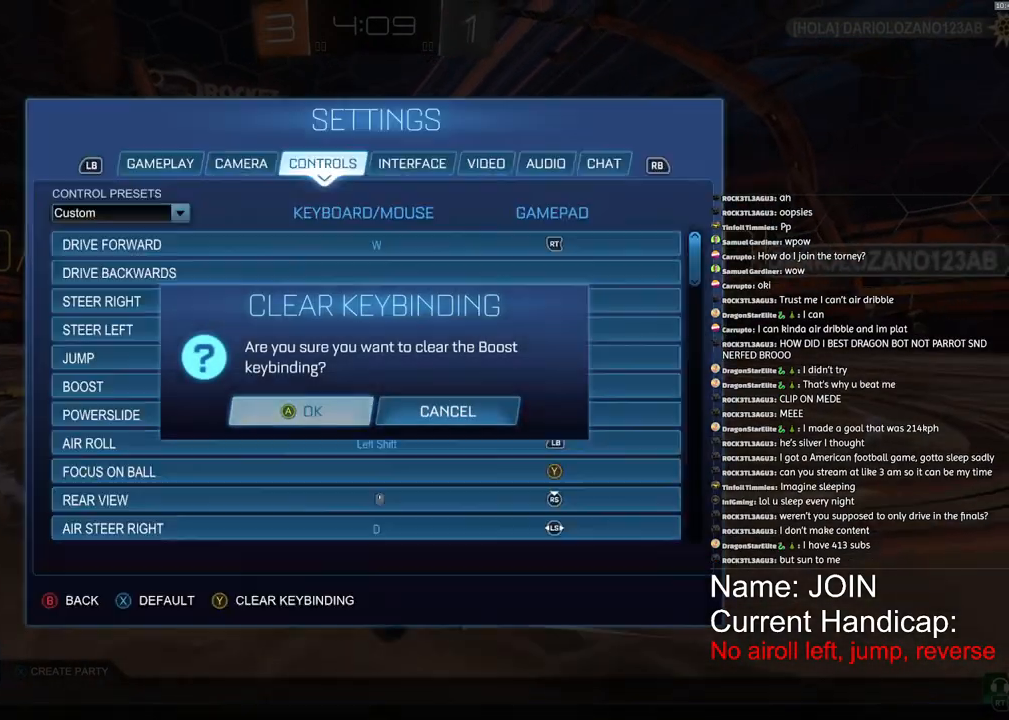
{"buttons": [], "left_stick": "center", "right_stick": "center", "events": [[300, "left_stick", "down"], [433, "left_stick", "center"]]}
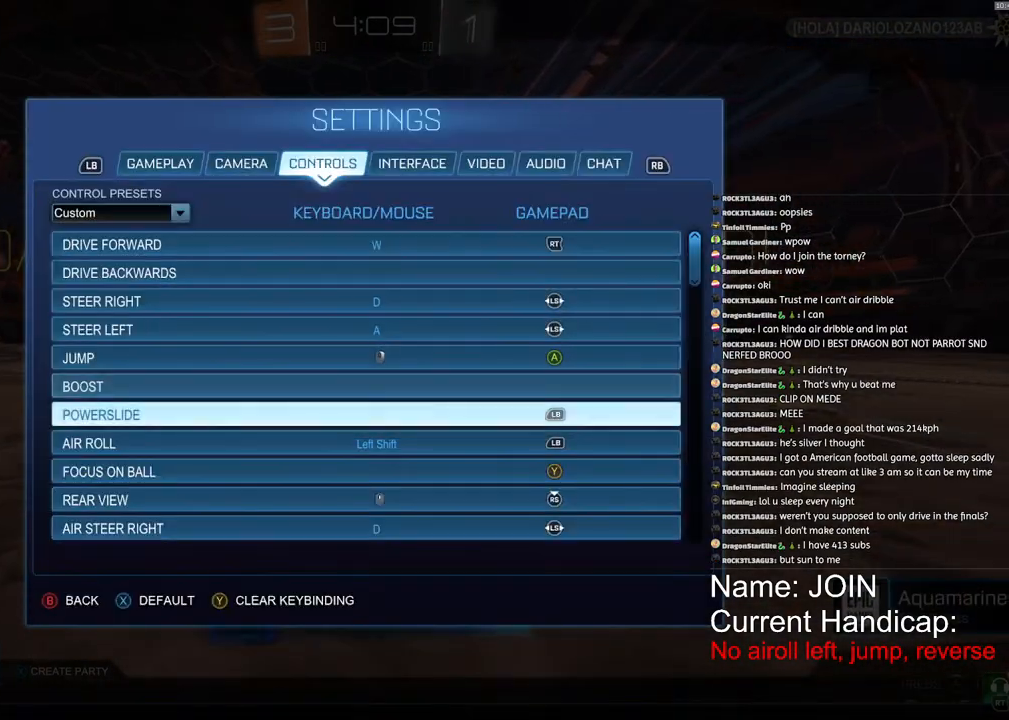
{"buttons": [], "left_stick": "center", "right_stick": "center", "events": [[350, "TRIANGLE", "down"], [433, "TRIANGLE", "up"]]}
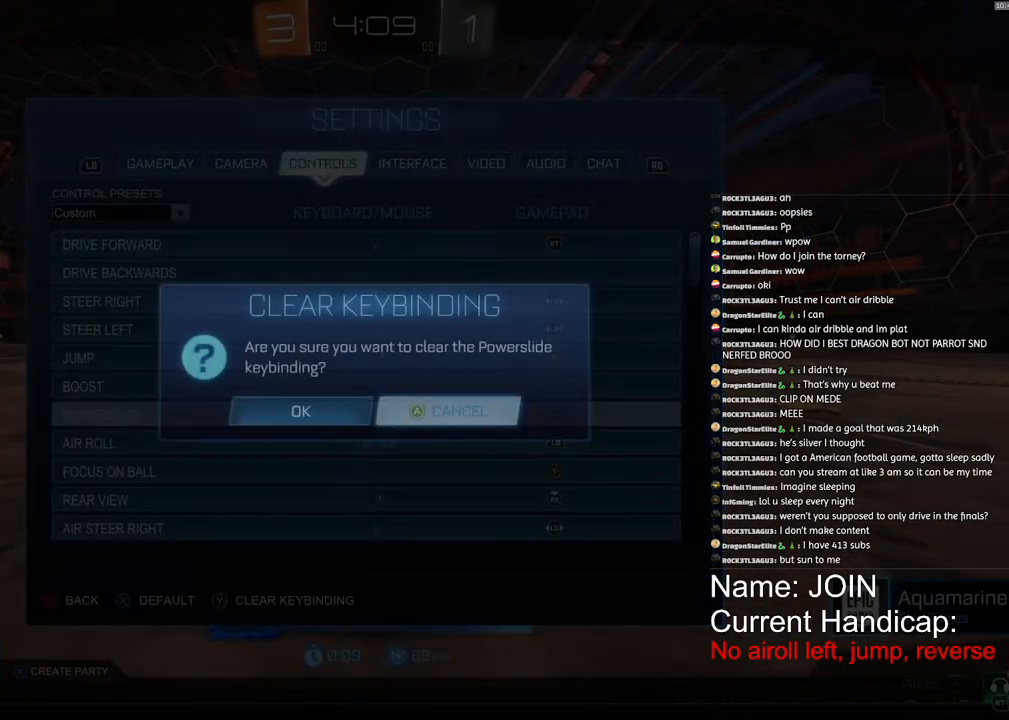
{"buttons": [], "left_stick": "down", "right_stick": "center", "events": [[67, "left_stick", "left"], [150, "left_stick", "center"], [200, "CROSS", "down"], [250, "CROSS", "up"], [483, "left_stick", "down"]]}
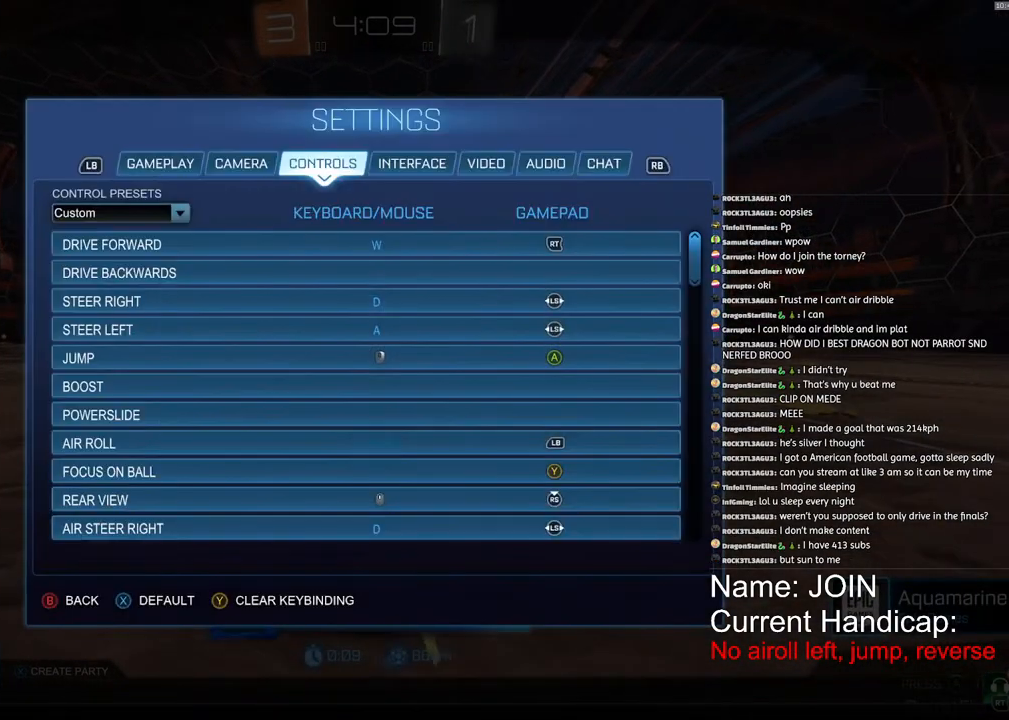
{"buttons": [], "left_stick": "center", "right_stick": "center", "events": [[83, "left_stick", "center"], [250, "TRIANGLE", "down"], [333, "TRIANGLE", "up"]]}
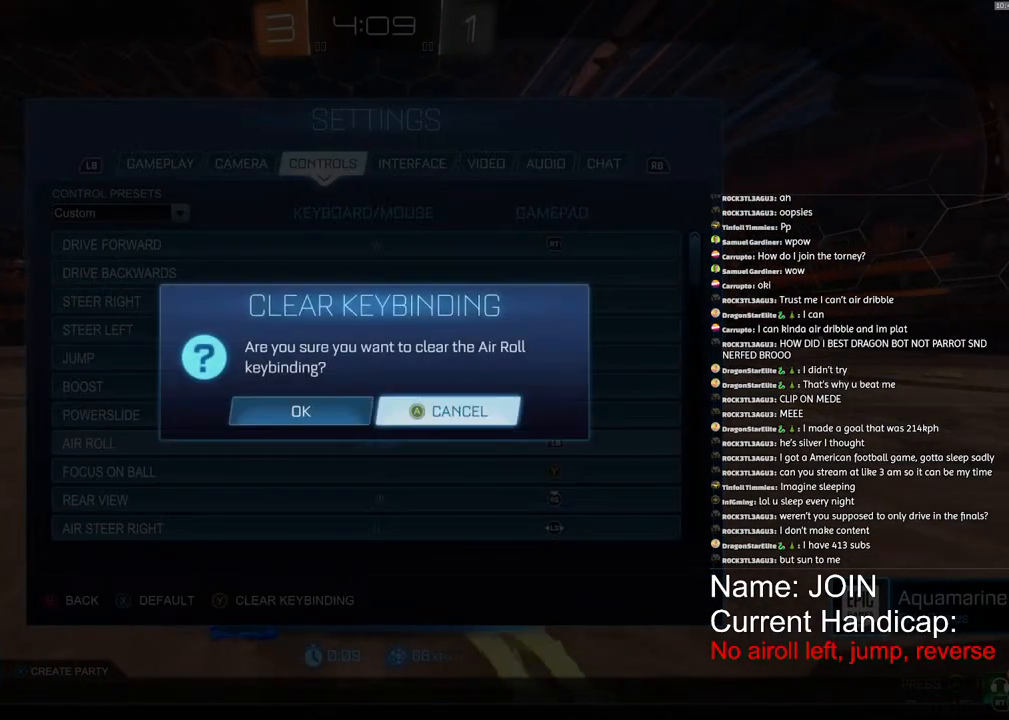
{"buttons": [], "left_stick": "down", "right_stick": "center", "events": [[33, "left_stick", "left"], [133, "left_stick", "center"], [183, "CROSS", "down"], [267, "CROSS", "up"], [417, "left_stick", "down"]]}
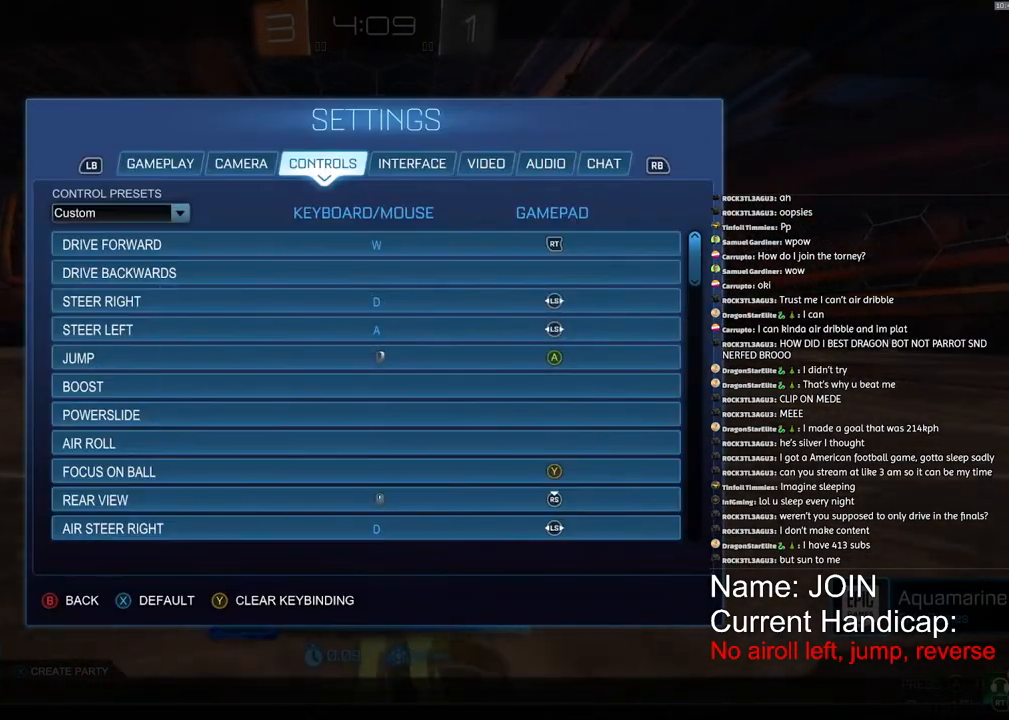
{"buttons": [], "left_stick": "center", "right_stick": "center", "events": [[33, "left_stick", "center"], [367, "left_stick", "down"], [483, "left_stick", "center"]]}
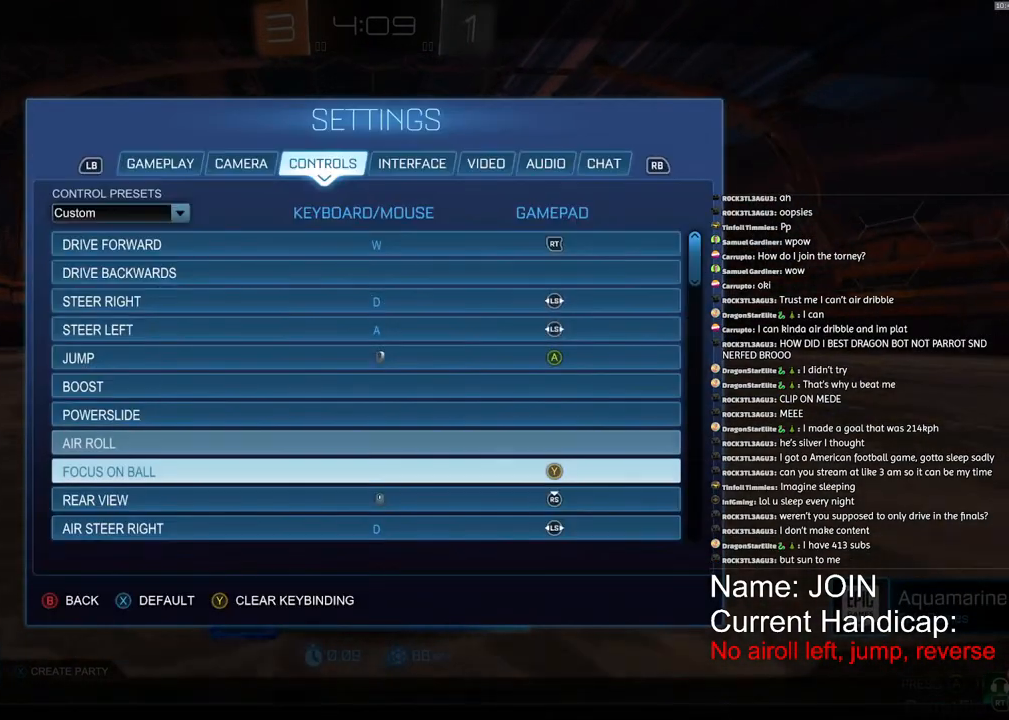
{"buttons": ["CROSS"], "left_stick": "center", "right_stick": "center", "events": [[183, "TRIANGLE", "down"], [283, "TRIANGLE", "up"], [400, "left_stick", "left"], [483, "left_stick", "center"], [500, "CROSS", "down"]]}
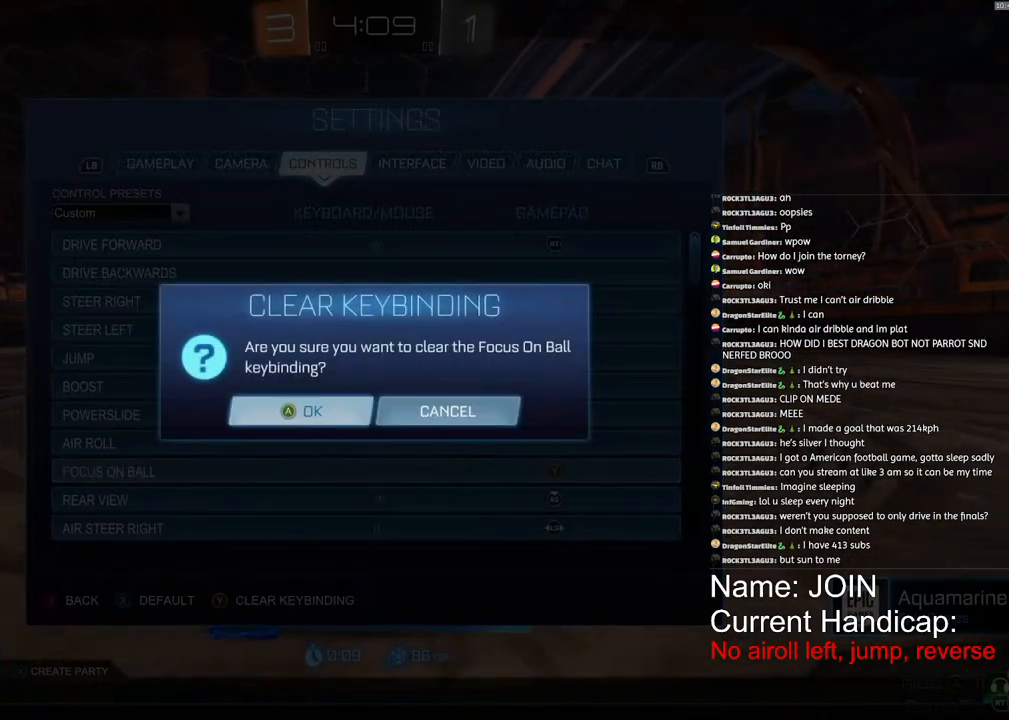
{"buttons": [], "left_stick": "down", "right_stick": "center", "events": [[83, "CROSS", "up"], [233, "left_stick", "down"], [400, "left_stick", "center"], [483, "left_stick", "down"]]}
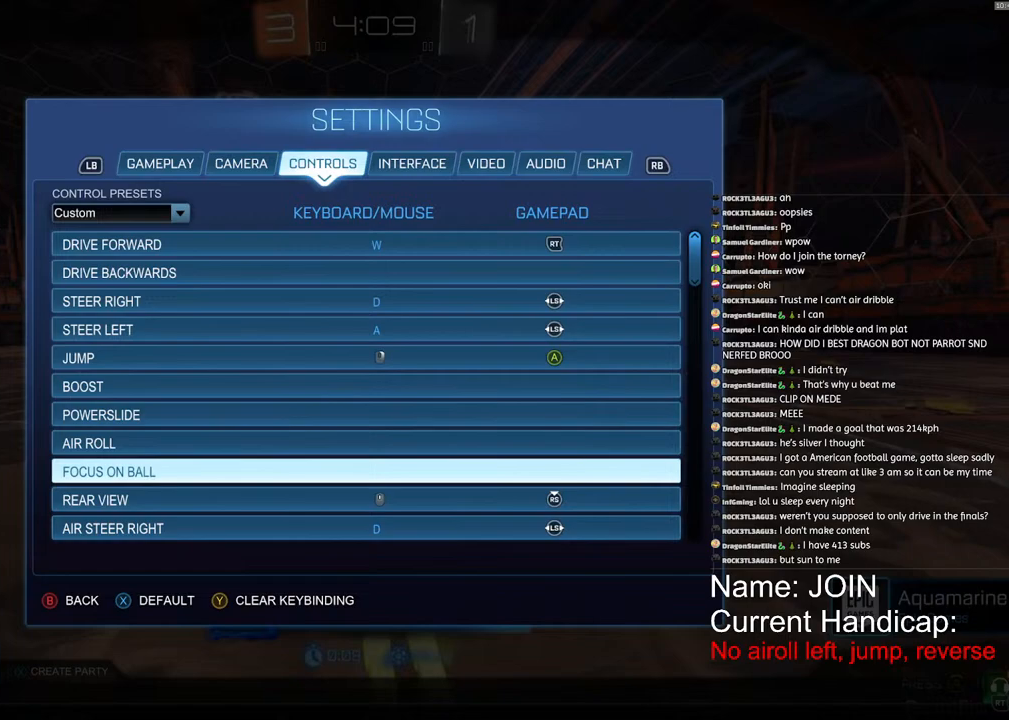
{"buttons": [], "left_stick": "left", "right_stick": "center", "events": [[133, "left_stick", "center"], [350, "TRIANGLE", "down"], [417, "TRIANGLE", "up"], [483, "left_stick", "left"]]}